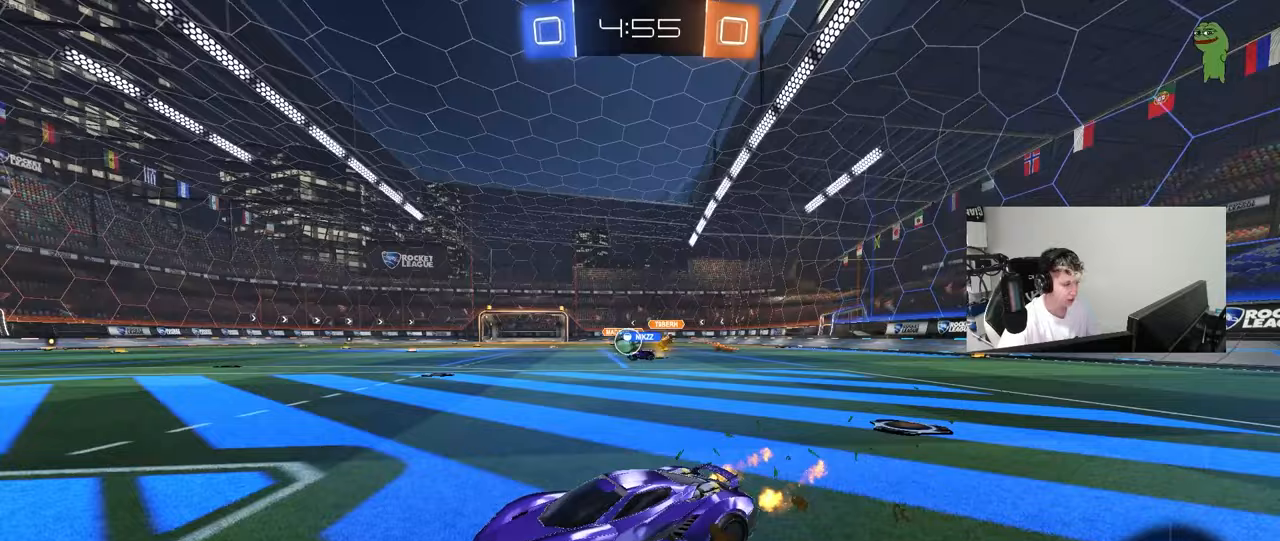
Gameplay with keyboard and mouse; each line is a JSON object with the keys and mouse buttons held at the frame after it. "events" lists presses ("down") and releases ("up") of "1", "2", "3", "4", "5", "a", "alt", "c", "caps_lock", "ctrl", "d", "e", "f", "g", "q", "r", "s", "shift", "space", "t", "tab", "v", "w", "x", "z", "mouse_left", "mouse_wheel" and "mouse_right" between this image and that frame as [ms after this image, input, new state], when the widget could be followed in between. "mouse_left", "mouse_wheel", "mouse_right" = the "left", "wheel", "right" buttons of the "mouse" list. No other keys are recorded. "wheel" means that the mouse wheel is clicked or scrolled. "mouse_move" is the direction in which the mouse moves at that frame (one of eight, or "still"), when it could be read.
{"keys": ["d", "w"], "mouse": [], "mouse_move": "still", "events": [[50, "d", "up"], [233, "d", "down"], [233, "mouse_left", "up"]]}
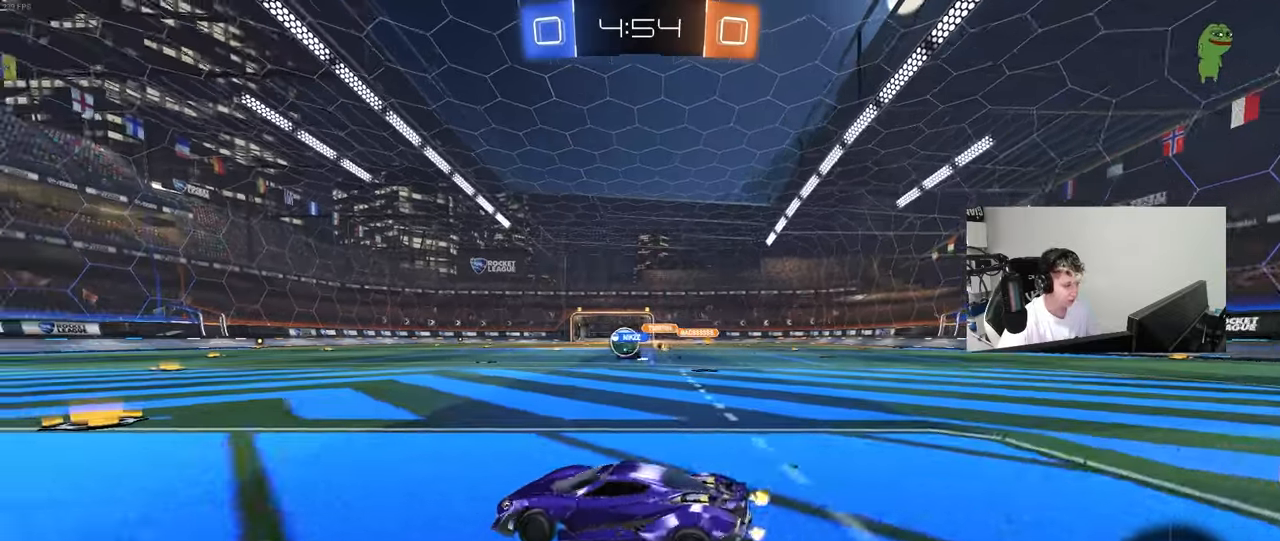
{"keys": ["a", "s", "shift"], "mouse": ["left"], "mouse_move": "still", "events": [[67, "d", "up"], [100, "a", "down"], [100, "mouse_left", "down"], [150, "mouse_right", "down"], [200, "mouse_right", "up"], [250, "mouse_right", "down"], [250, "shift", "down"], [333, "s", "down"], [333, "w", "up"], [383, "mouse_right", "up"]]}
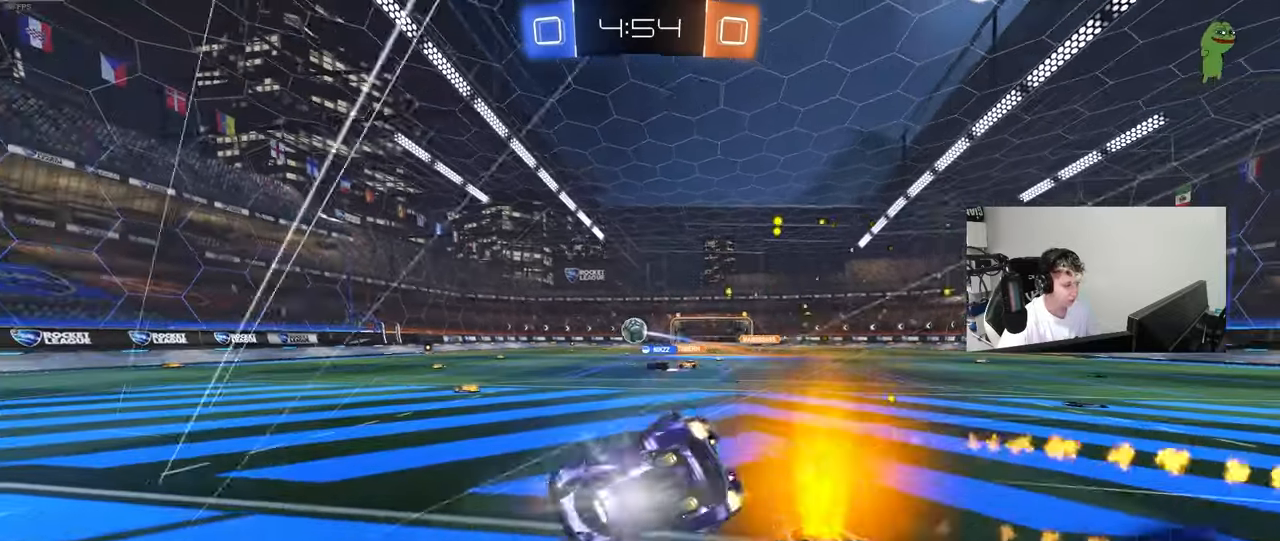
{"keys": ["a", "s", "shift"], "mouse": [], "mouse_move": "still", "events": [[67, "space", "down"], [167, "s", "up"], [267, "space", "up"], [300, "s", "down"], [350, "mouse_left", "up"]]}
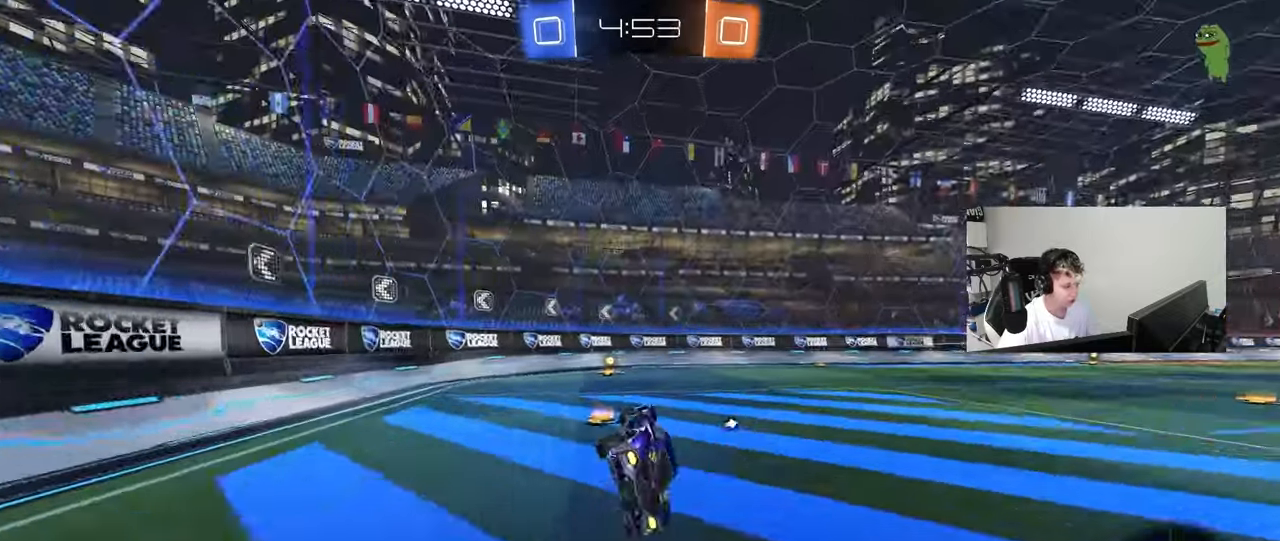
{"keys": ["w"], "mouse": [], "mouse_move": "still", "events": [[50, "s", "up"], [50, "shift", "up"], [50, "space", "down"], [100, "a", "up"], [183, "a", "down"], [183, "space", "up"], [183, "w", "down"], [233, "mouse_left", "down"], [417, "a", "up"], [417, "mouse_left", "up"]]}
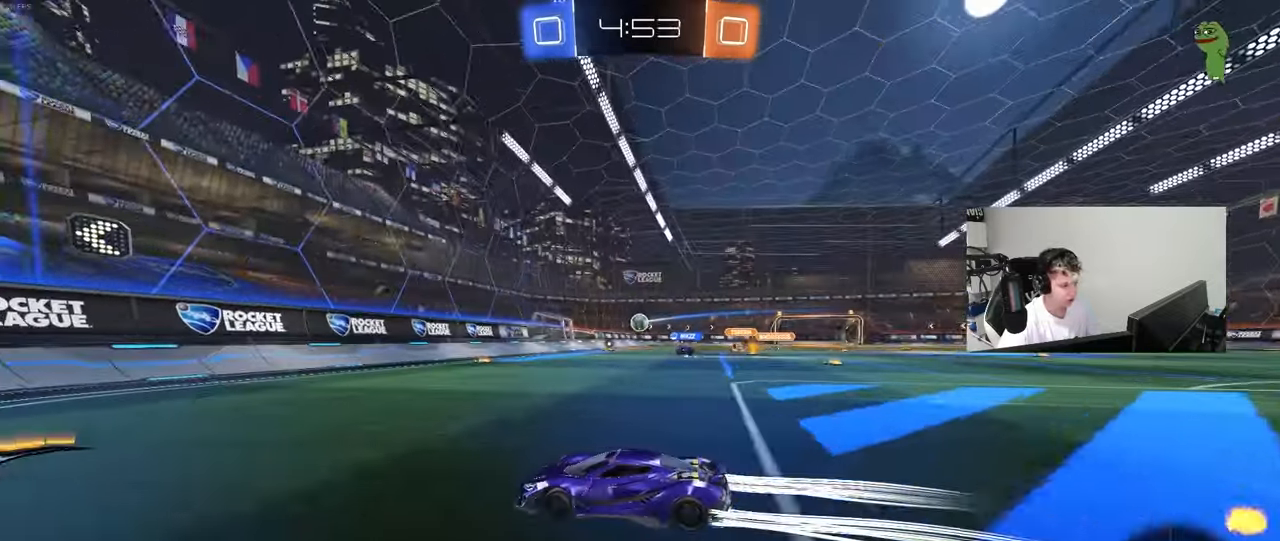
{"keys": ["d", "w"], "mouse": ["left"], "mouse_move": "still", "events": [[50, "d", "down"], [50, "shift", "down"], [200, "shift", "up"], [383, "mouse_left", "down"]]}
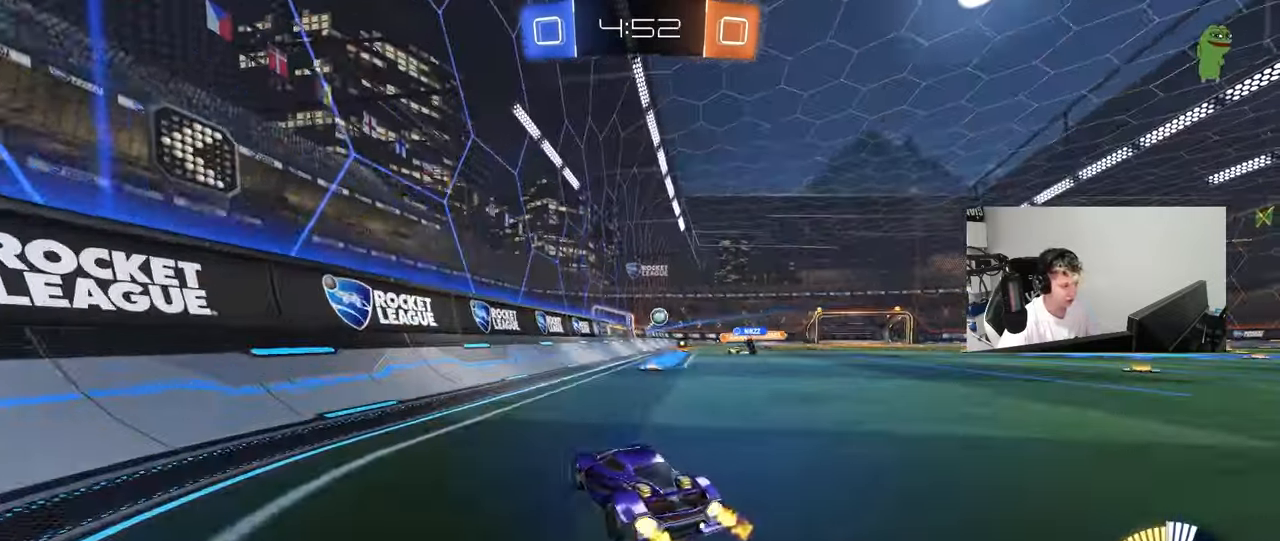
{"keys": ["d", "w"], "mouse": [], "mouse_move": "still", "events": [[217, "mouse_left", "up"], [267, "d", "up"], [450, "d", "down"]]}
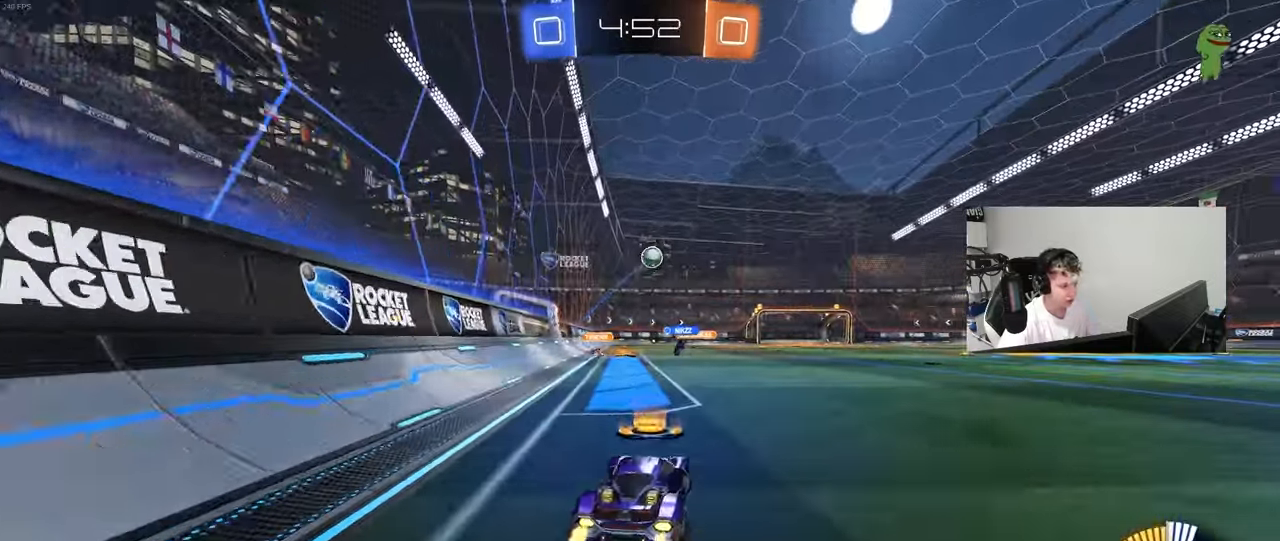
{"keys": ["s"], "mouse": [], "mouse_move": "still", "events": [[83, "d", "up"], [283, "d", "down"], [367, "w", "up"], [417, "d", "up"], [467, "s", "down"]]}
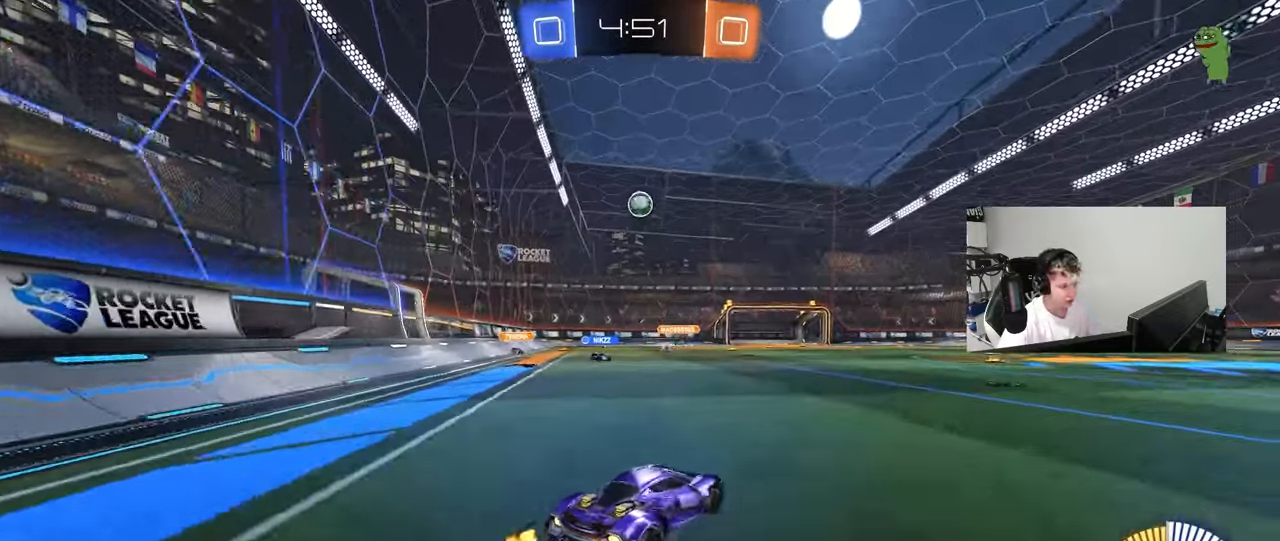
{"keys": [], "mouse": [], "mouse_move": "still", "events": [[67, "d", "down"], [150, "s", "up"], [483, "d", "up"]]}
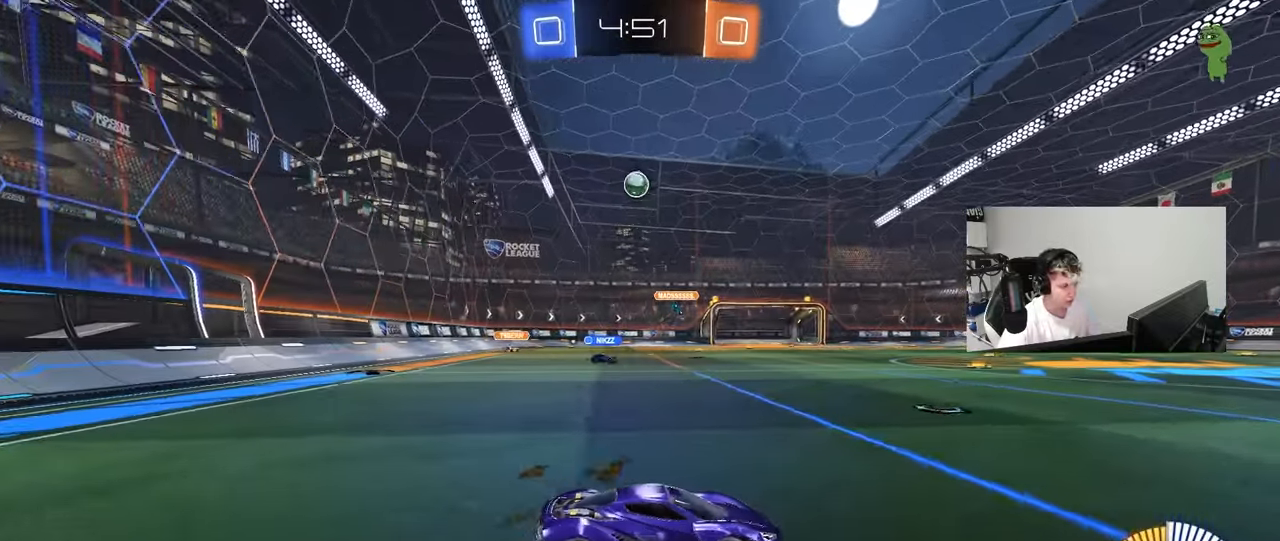
{"keys": ["a", "w"], "mouse": [], "mouse_move": "still", "events": [[83, "s", "down"], [217, "a", "down"], [267, "s", "up"], [500, "w", "down"]]}
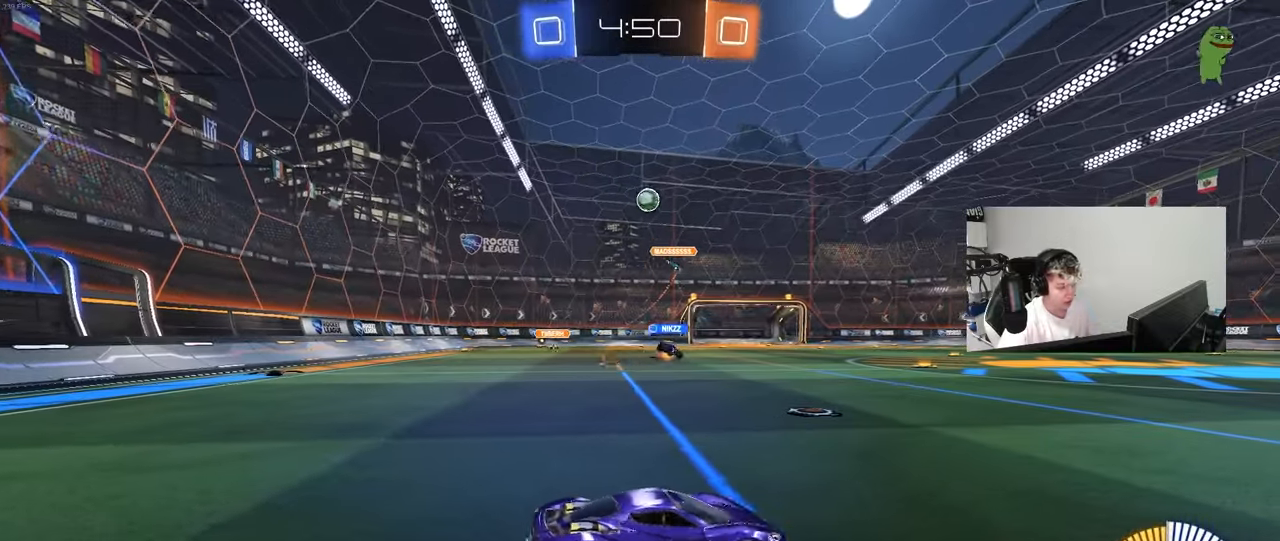
{"keys": ["w"], "mouse": [], "mouse_move": "still", "events": [[317, "a", "up"]]}
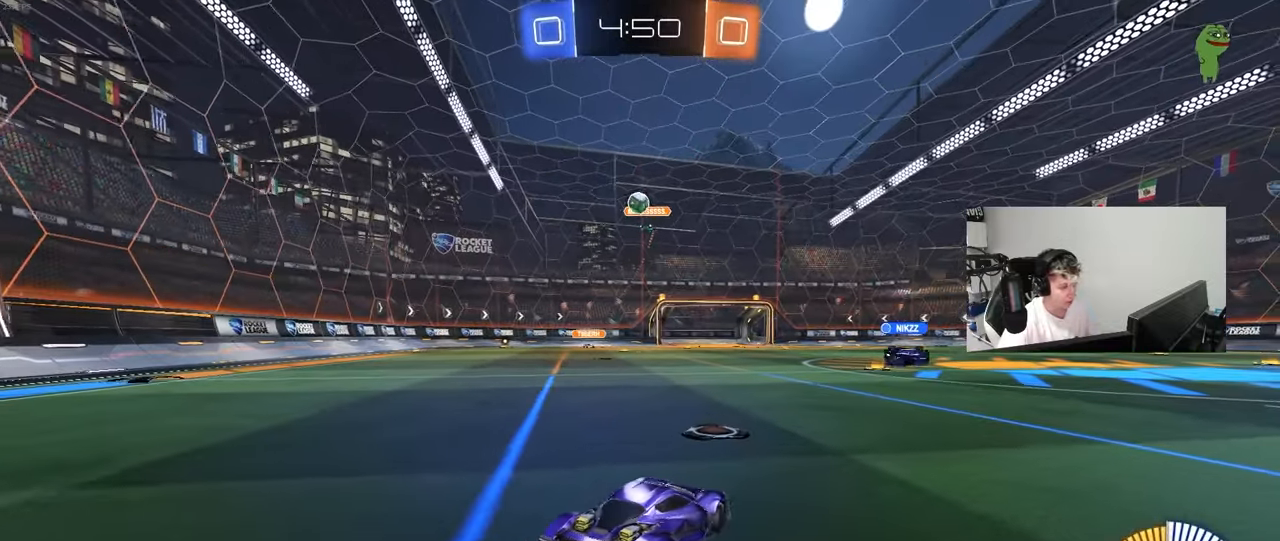
{"keys": ["a", "s"], "mouse": [], "mouse_move": "still", "events": [[17, "a", "down"], [200, "a", "up"], [300, "d", "down"], [333, "w", "up"], [433, "d", "up"], [433, "s", "down"], [483, "a", "down"]]}
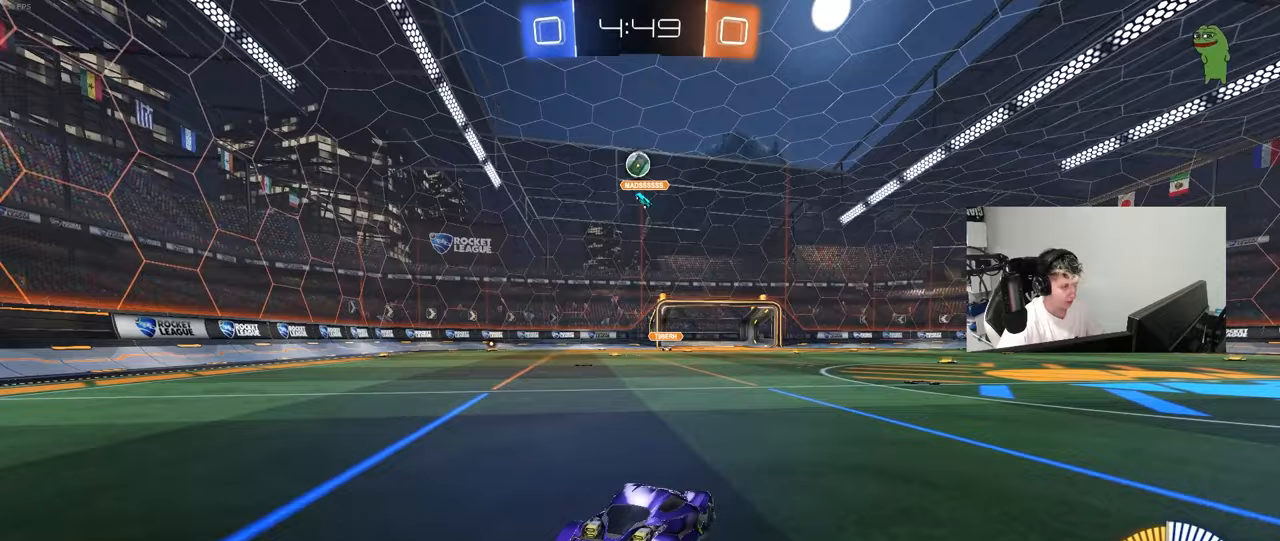
{"keys": ["a", "w"], "mouse": [], "mouse_move": "still", "events": [[117, "s", "up"], [267, "w", "down"]]}
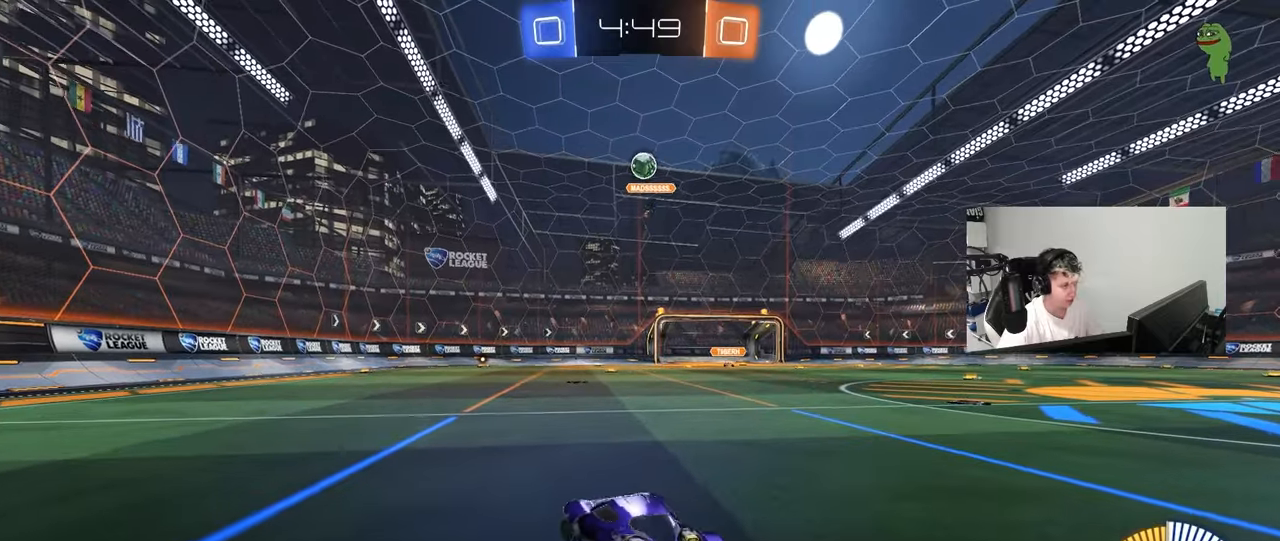
{"keys": ["d", "w"], "mouse": [], "mouse_move": "still", "events": [[233, "a", "up"], [283, "d", "down"]]}
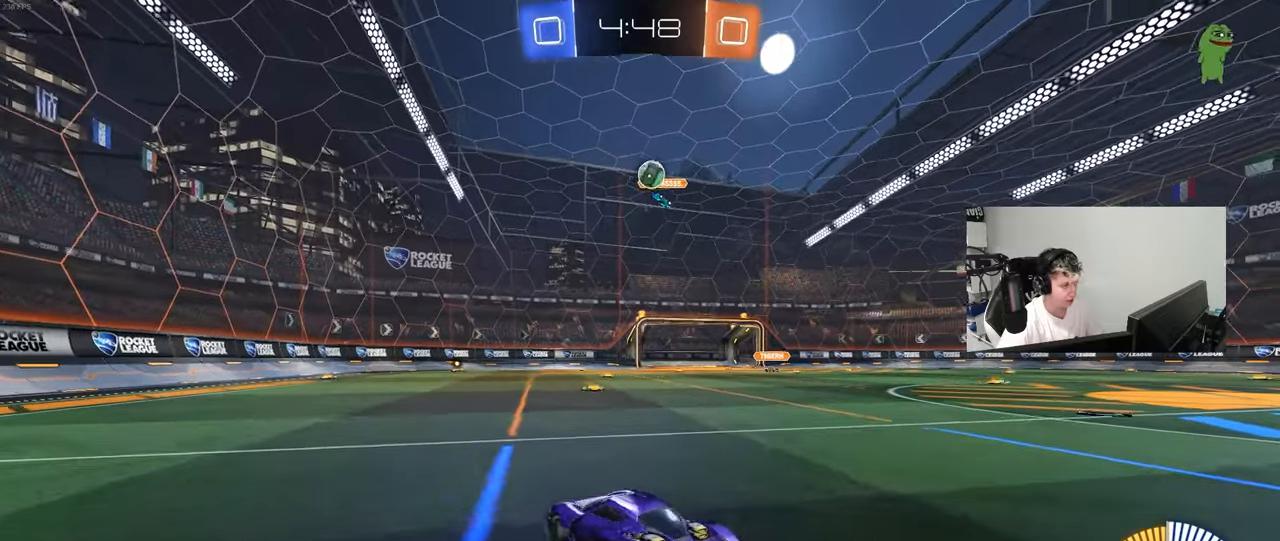
{"keys": ["d"], "mouse": [], "mouse_move": "still", "events": [[67, "d", "up"], [483, "d", "down"], [483, "w", "up"]]}
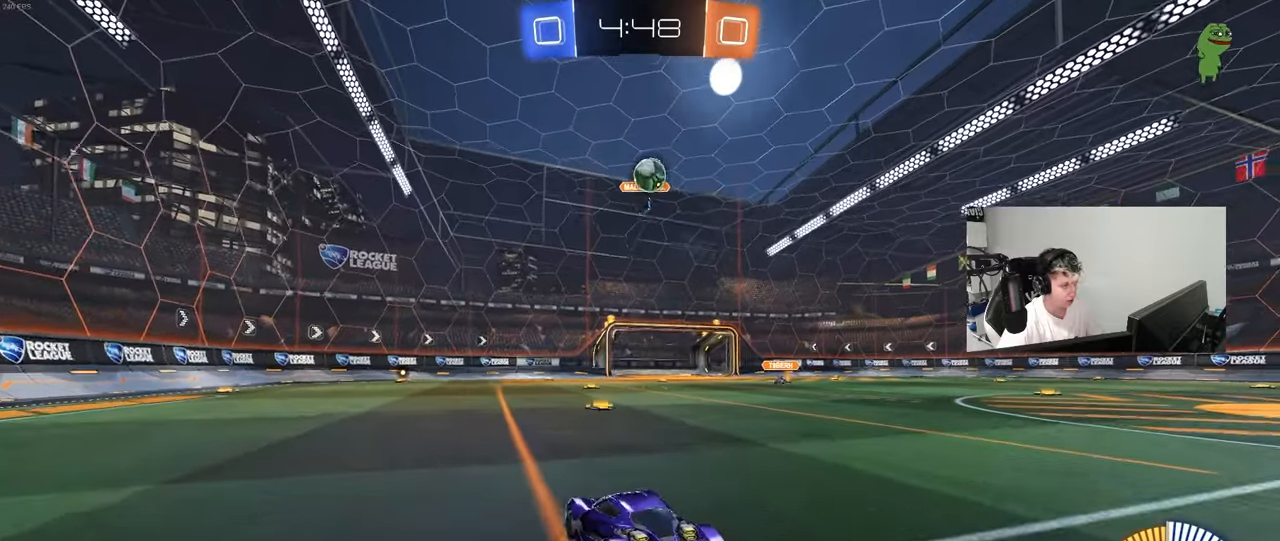
{"keys": ["d"], "mouse": [], "mouse_move": "still", "events": [[67, "s", "down"], [217, "s", "up"], [267, "d", "up"], [300, "w", "down"], [400, "d", "down"], [500, "w", "up"]]}
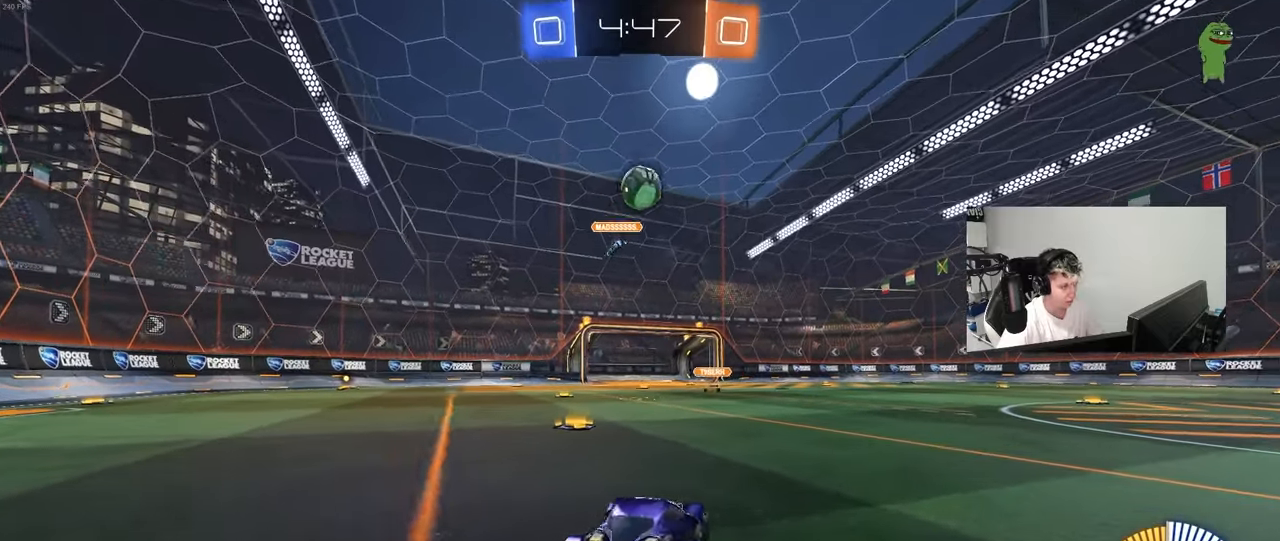
{"keys": ["d", "w"], "mouse": [], "mouse_move": "still", "events": [[283, "w", "down"]]}
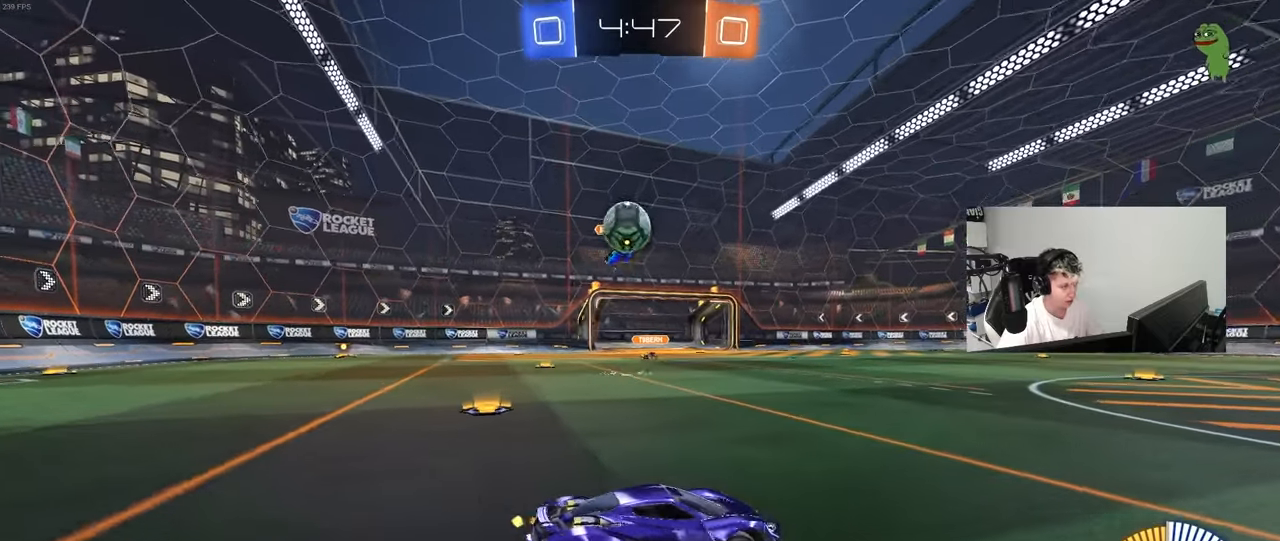
{"keys": ["a", "shift", "w"], "mouse": [], "mouse_move": "still", "events": [[50, "a", "down"], [50, "d", "up"], [100, "w", "up"], [150, "shift", "down"], [250, "w", "down"], [300, "shift", "up"], [383, "w", "up"], [433, "w", "down"], [483, "shift", "down"]]}
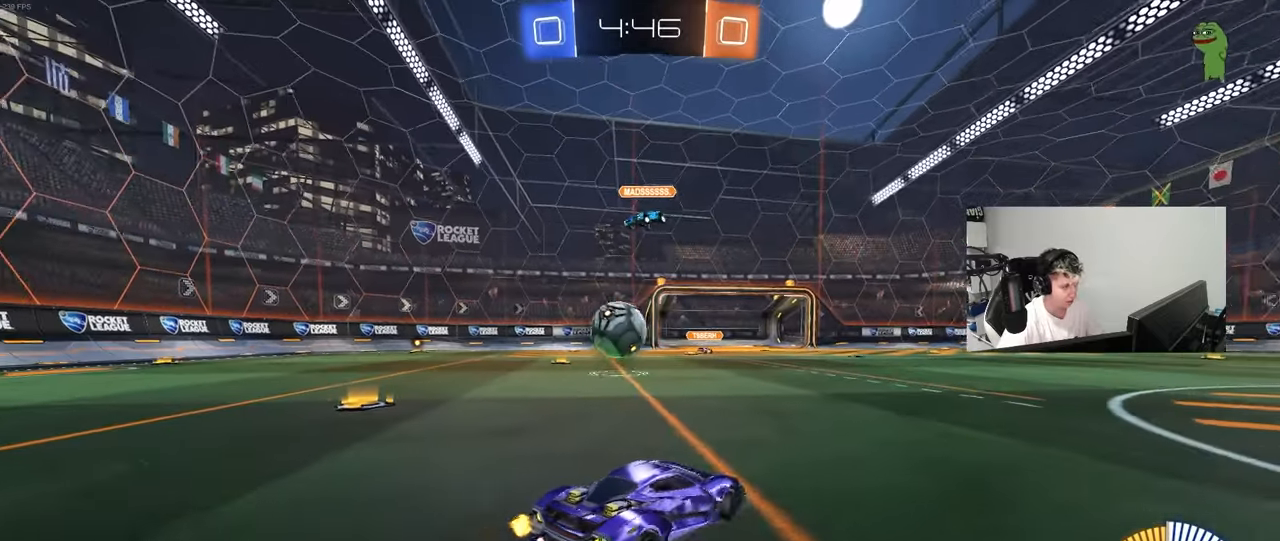
{"keys": ["a", "w"], "mouse": [], "mouse_move": "still", "events": [[67, "shift", "up"], [117, "w", "up"], [267, "w", "down"]]}
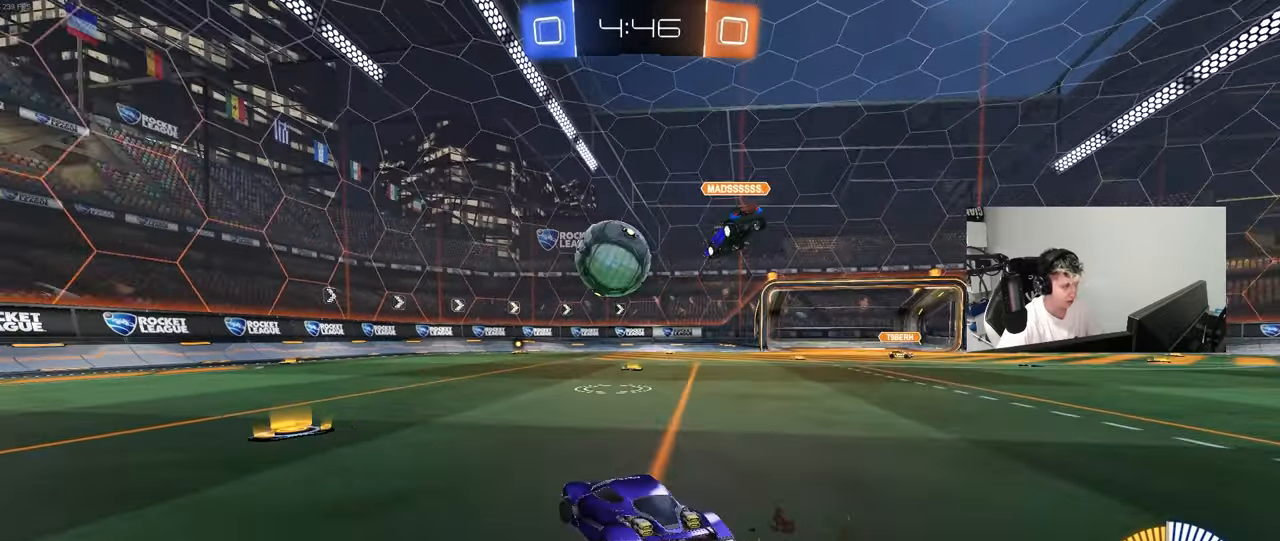
{"keys": ["w"], "mouse": ["left"], "mouse_move": "still", "events": [[133, "mouse_left", "down"], [183, "a", "up"], [233, "d", "down"], [317, "d", "up"]]}
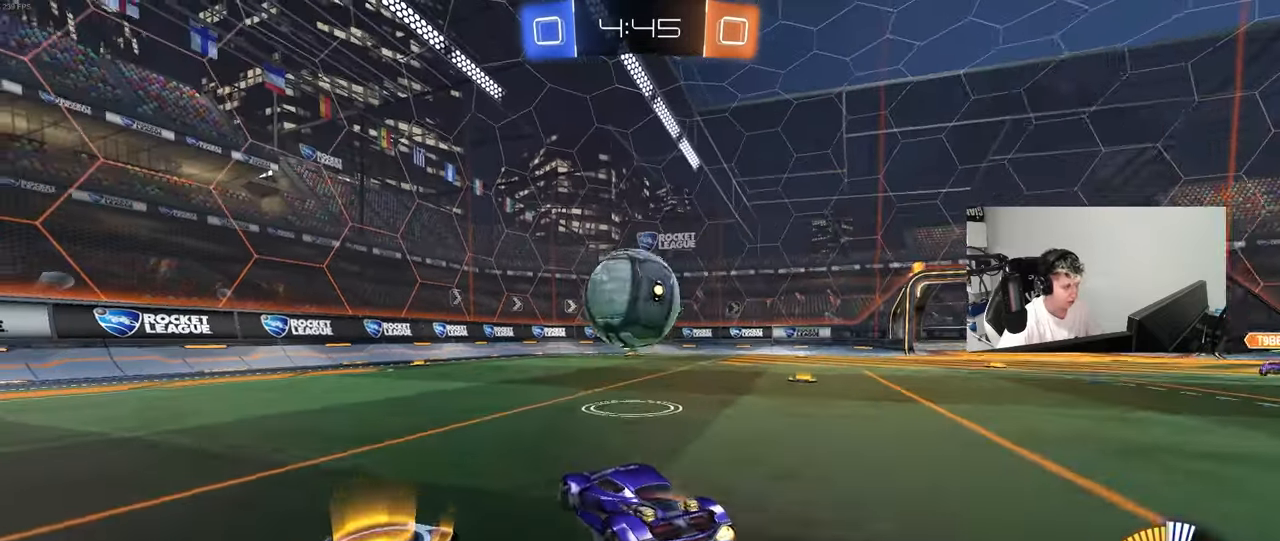
{"keys": ["a", "s", "shift"], "mouse": ["left", "right"], "mouse_move": "still", "events": [[17, "d", "down"], [17, "mouse_right", "down"], [17, "w", "up"], [67, "mouse_left", "up"], [100, "d", "up"], [100, "mouse_right", "up"], [150, "a", "down"], [250, "shift", "down"], [300, "w", "down"], [350, "mouse_left", "down"], [383, "mouse_right", "down"], [383, "s", "down"], [383, "w", "up"]]}
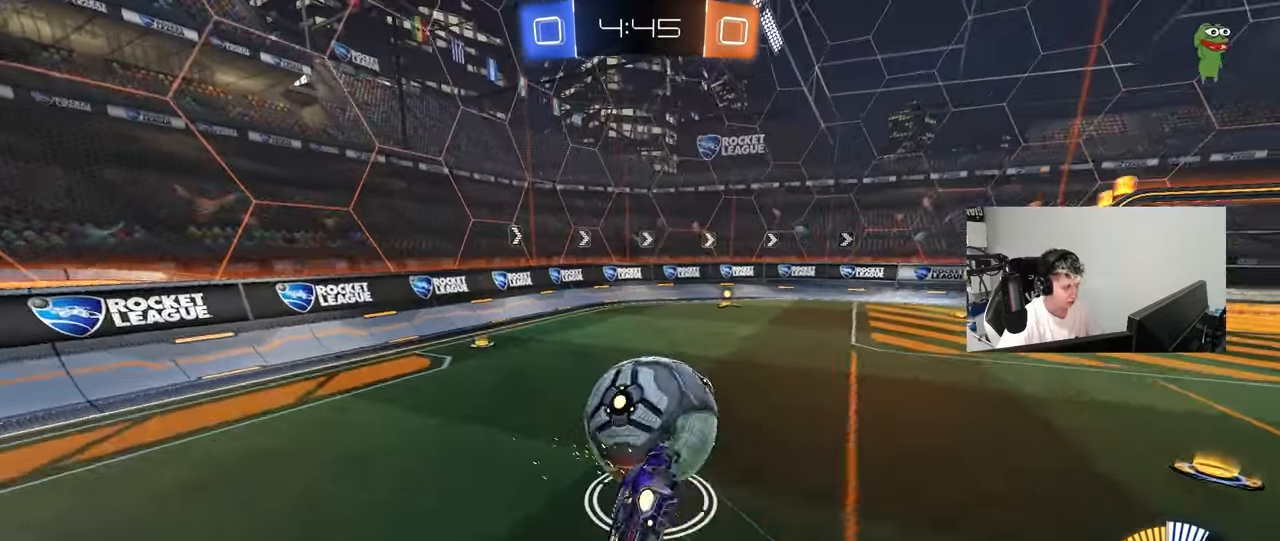
{"keys": ["a", "s"], "mouse": ["left"], "mouse_move": "still", "events": [[117, "mouse_right", "up"], [267, "s", "up"], [300, "s", "down"], [350, "shift", "up"]]}